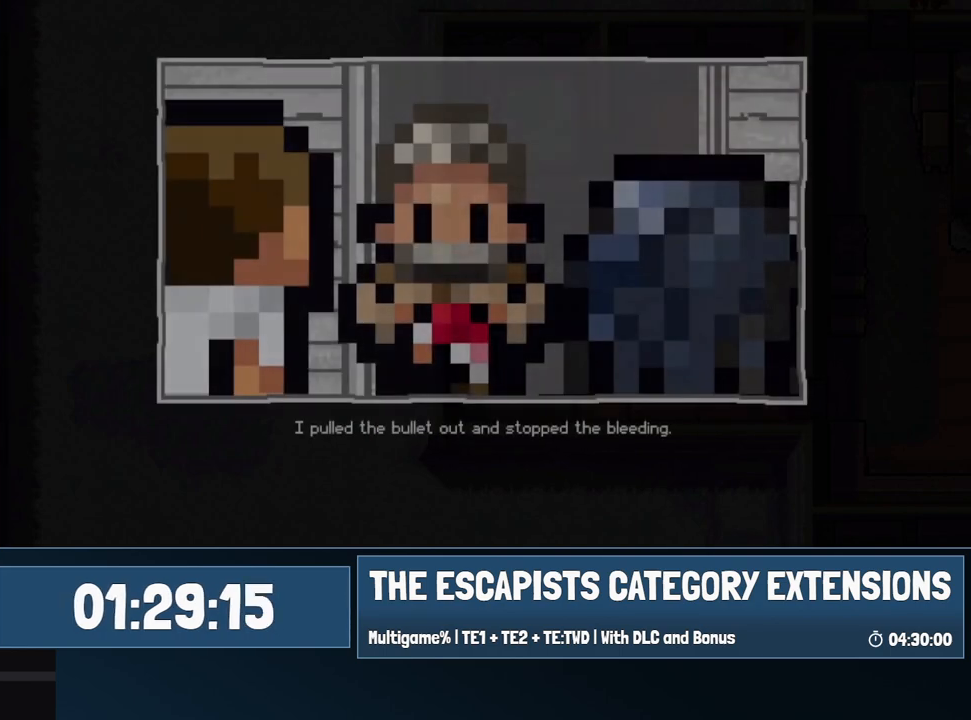
Gameplay with keyboard and mouse; each line is a JSON object with the keys and mouse buttons held at the frame after it. "events" lists presses ("down") and releases ("up") of "0", "1", "2", "3", "4", "5", "6", "7", "8", "9", "a", "alt", "backspace", "c", "ctrl", "d", "e", "equals", "escape", "f", "f1", "f2", "f3", "f4", "i", "j", "m", "minus", "o", "p", "q", "s", "shift", "space", "super", "t", "tab", "w", "mouse_left", "mouse_wheel" and "mouse_right" between this image and that frame as [ms after this image, input, new state], when the widget could be followed in between. "mouse_left", "mouse_wheel", "mouse_right" = the "left", "wheel", "right" buttons of the "mouse" list. No other keys are recorded. "wheel" means that the mouse wheel is clicked or scrolled. Mouse movement is not recorded.
{"keys": [], "mouse": [], "events": [[50, "mouse_left", "down"], [150, "mouse_left", "up"]]}
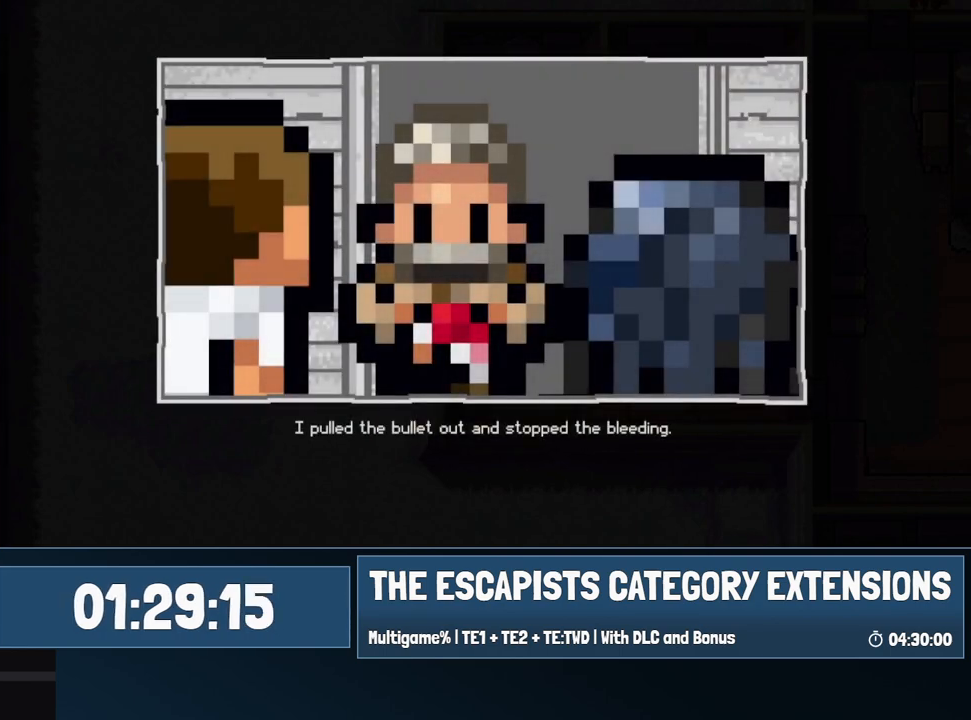
{"keys": [], "mouse": [], "events": []}
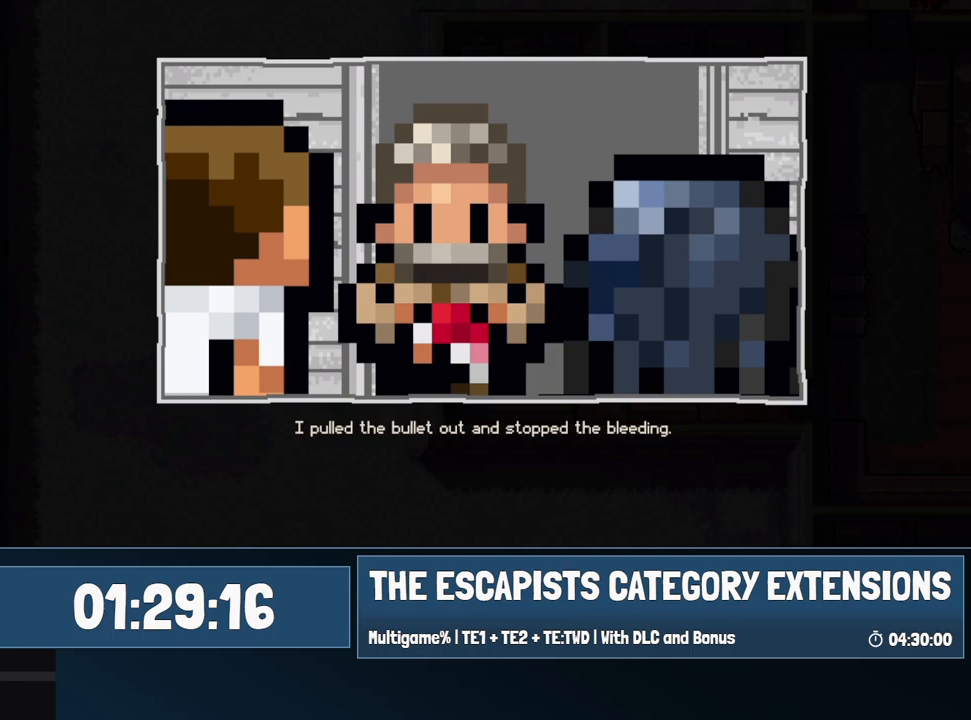
{"keys": [], "mouse": [], "events": []}
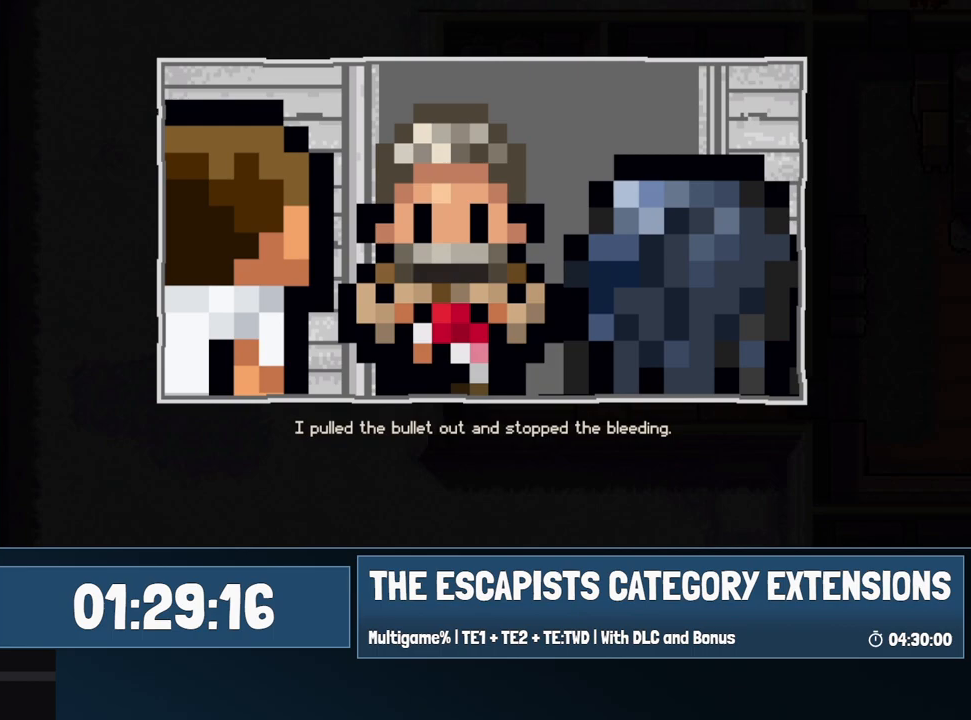
{"keys": [], "mouse": [], "events": []}
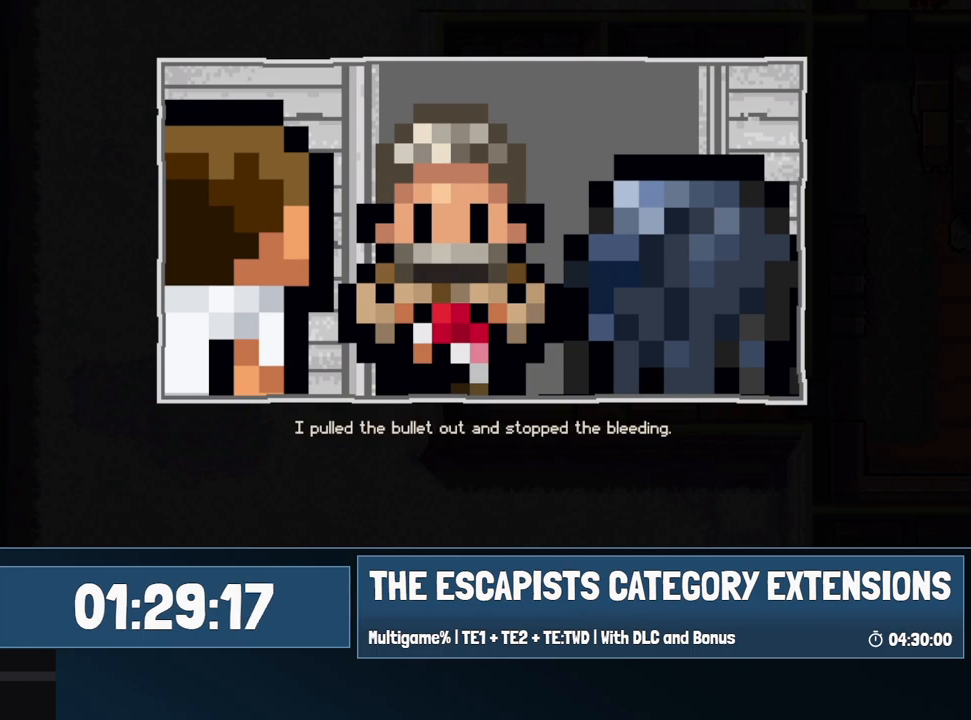
{"keys": ["alt"], "mouse": [], "events": [[350, "alt", "down"]]}
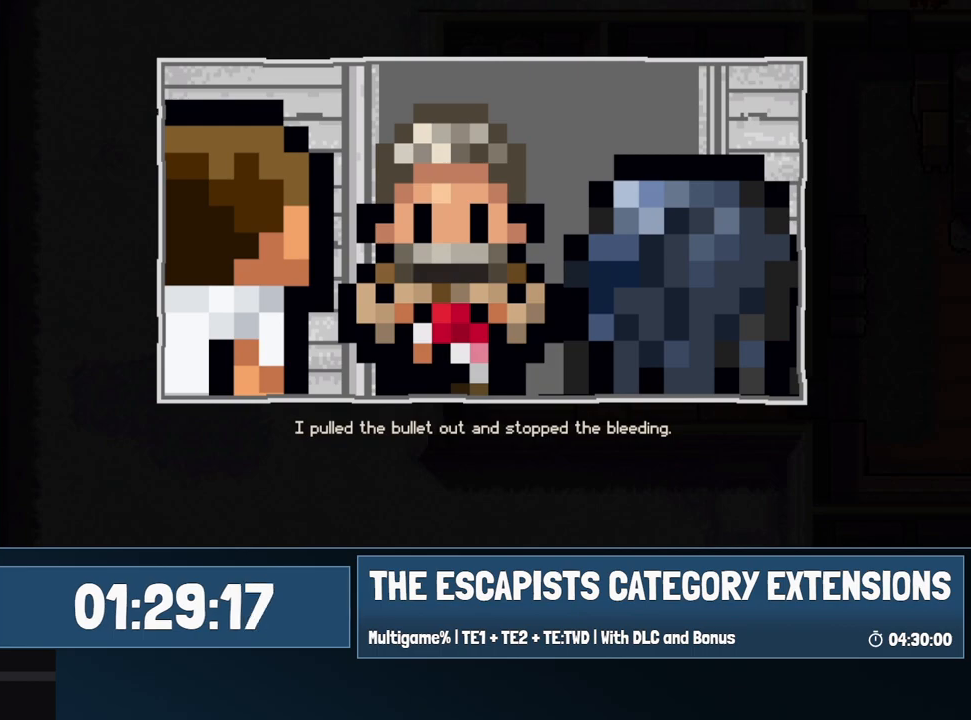
{"keys": [], "mouse": [], "events": [[133, "alt", "up"]]}
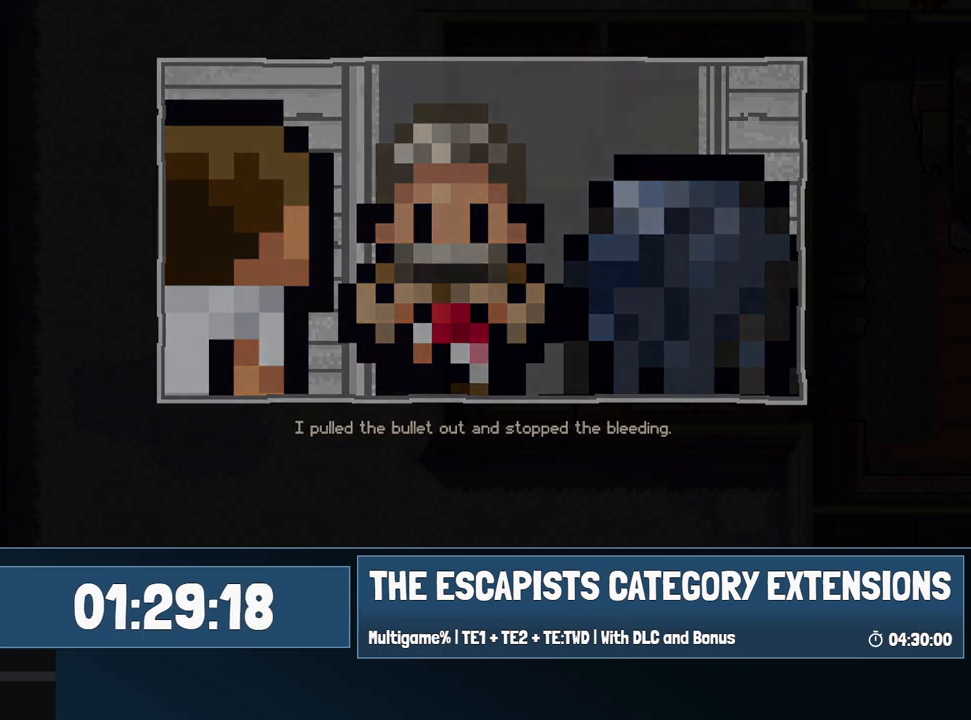
{"keys": [], "mouse": [], "events": []}
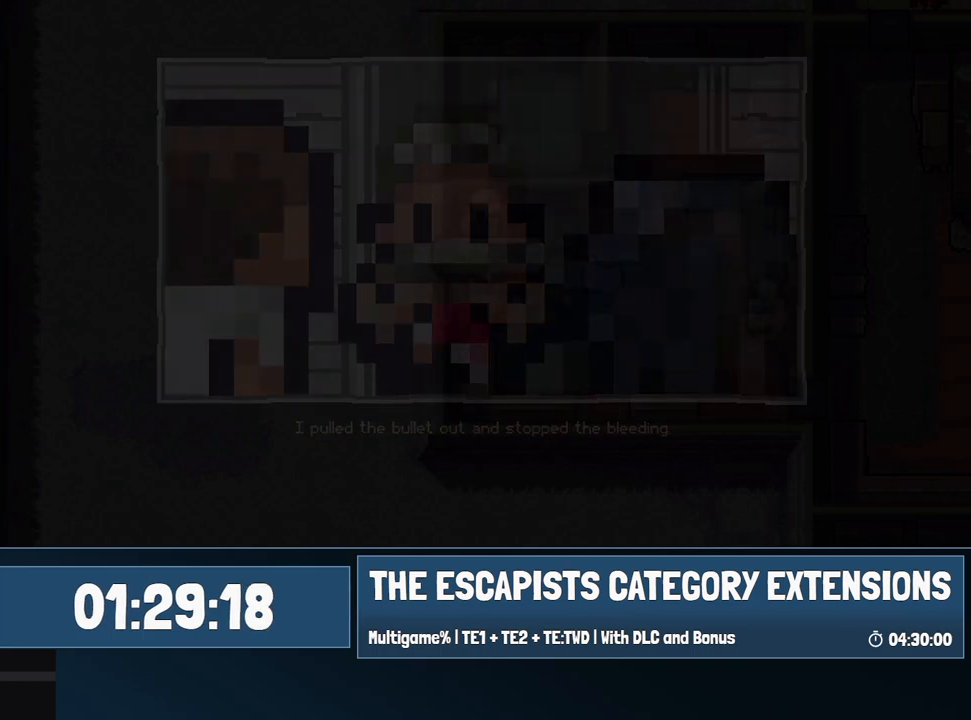
{"keys": ["d"], "mouse": [], "events": [[500, "d", "down"]]}
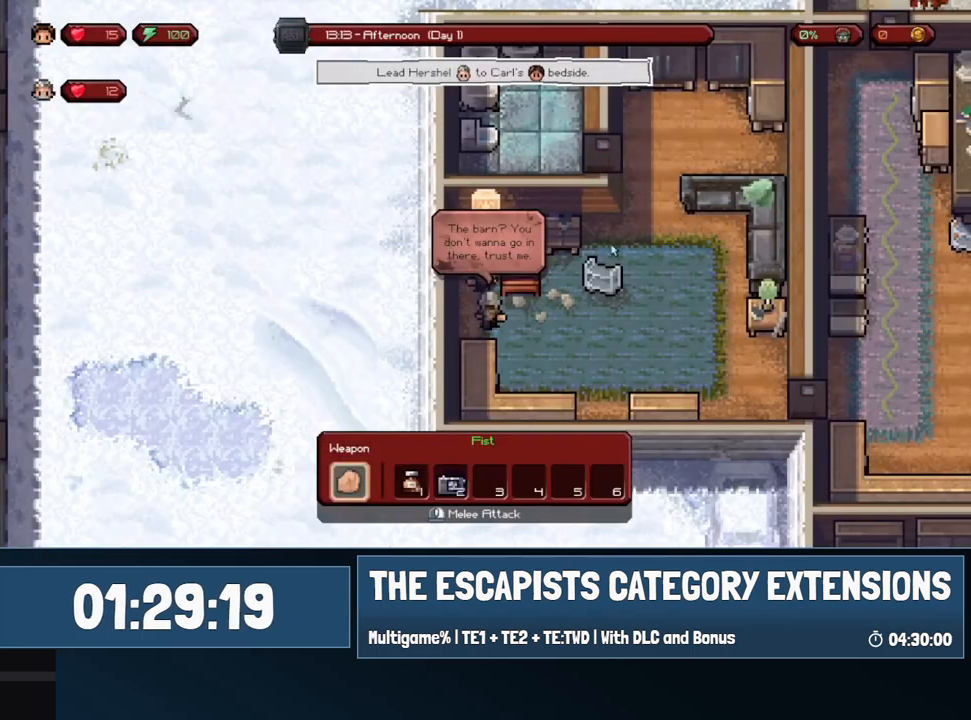
{"keys": [], "mouse": [], "events": [[83, "s", "down"], [233, "s", "up"], [283, "d", "up"]]}
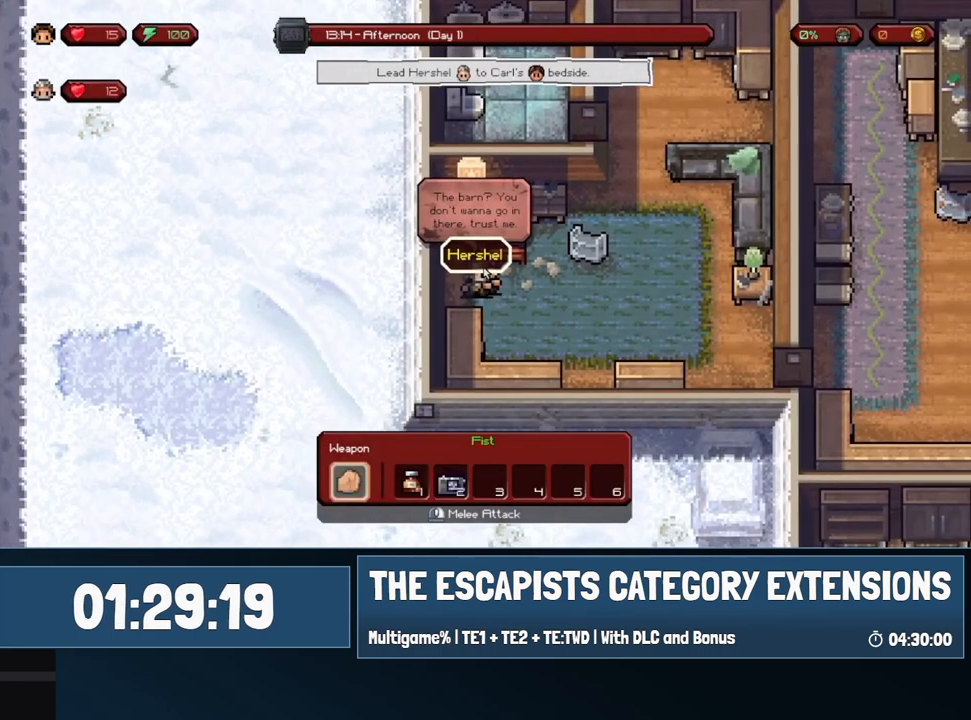
{"keys": [], "mouse": [], "events": [[17, "f", "down"], [50, "f", "up"], [200, "s", "down"], [300, "d", "down"], [333, "s", "up"], [383, "d", "up"]]}
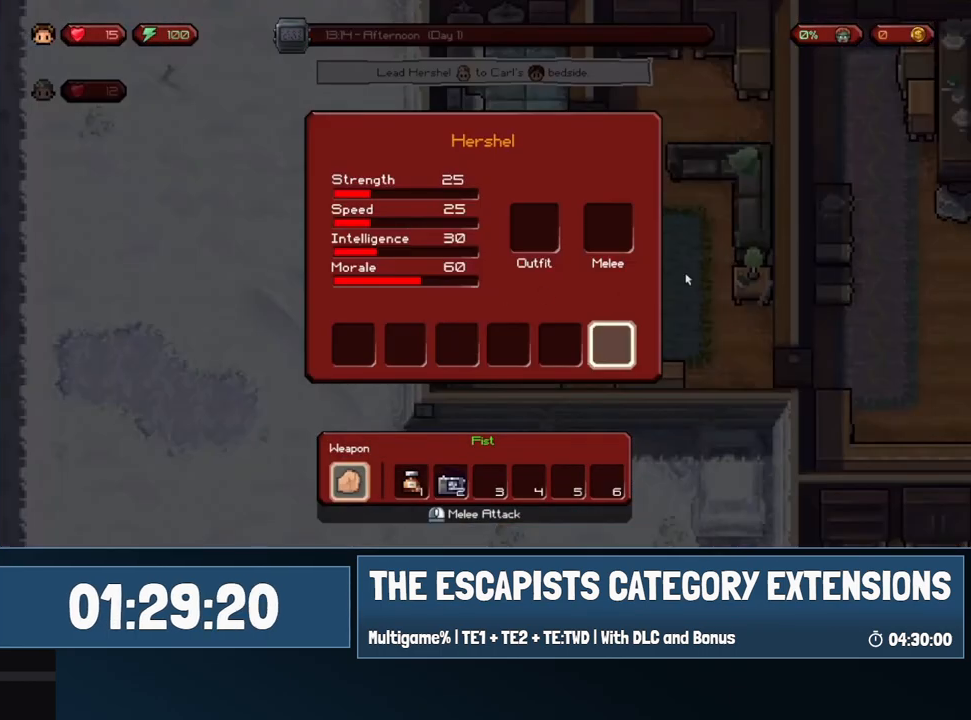
{"keys": [], "mouse": [], "events": [[67, "mouse_left", "down"], [167, "mouse_left", "up"], [350, "q", "down"], [450, "q", "up"]]}
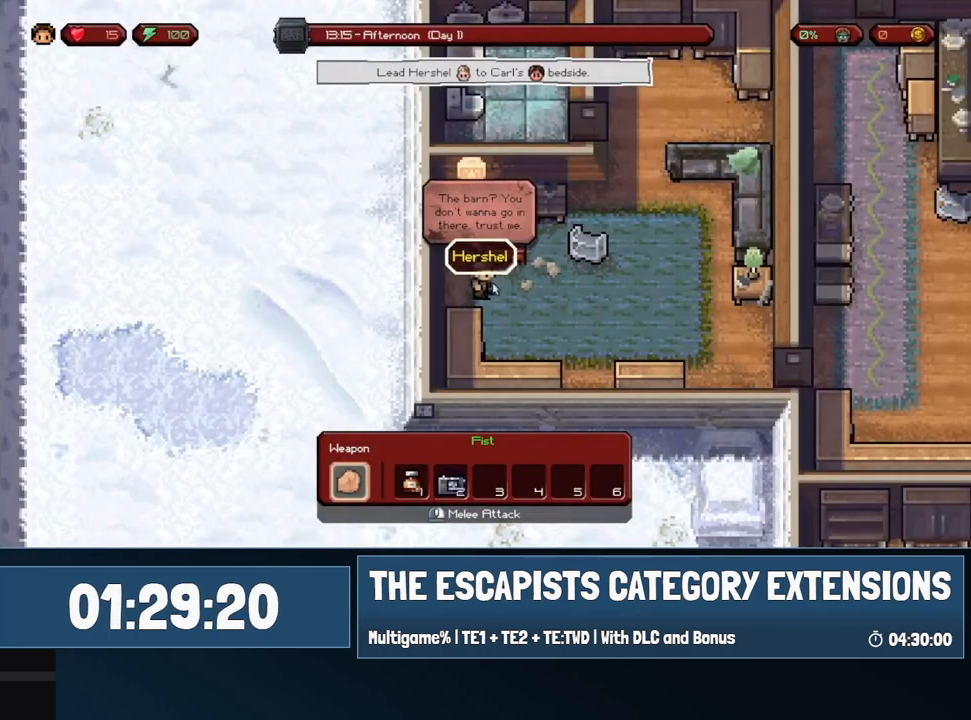
{"keys": ["d", "s"], "mouse": [], "events": [[50, "d", "down"], [283, "s", "down"]]}
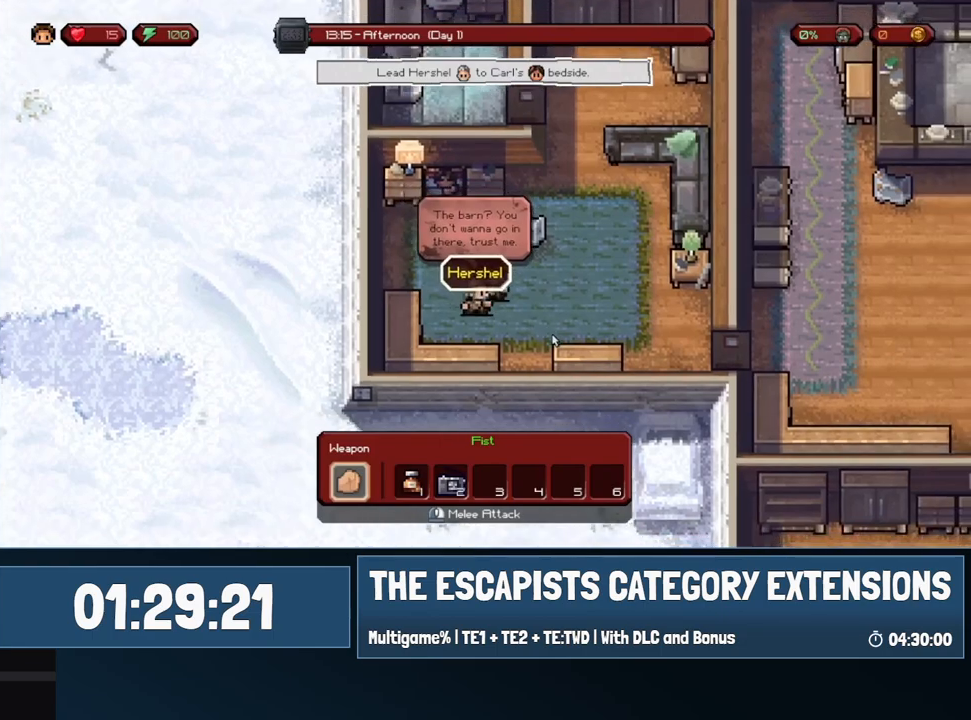
{"keys": ["d"], "mouse": [], "events": [[50, "s", "up"]]}
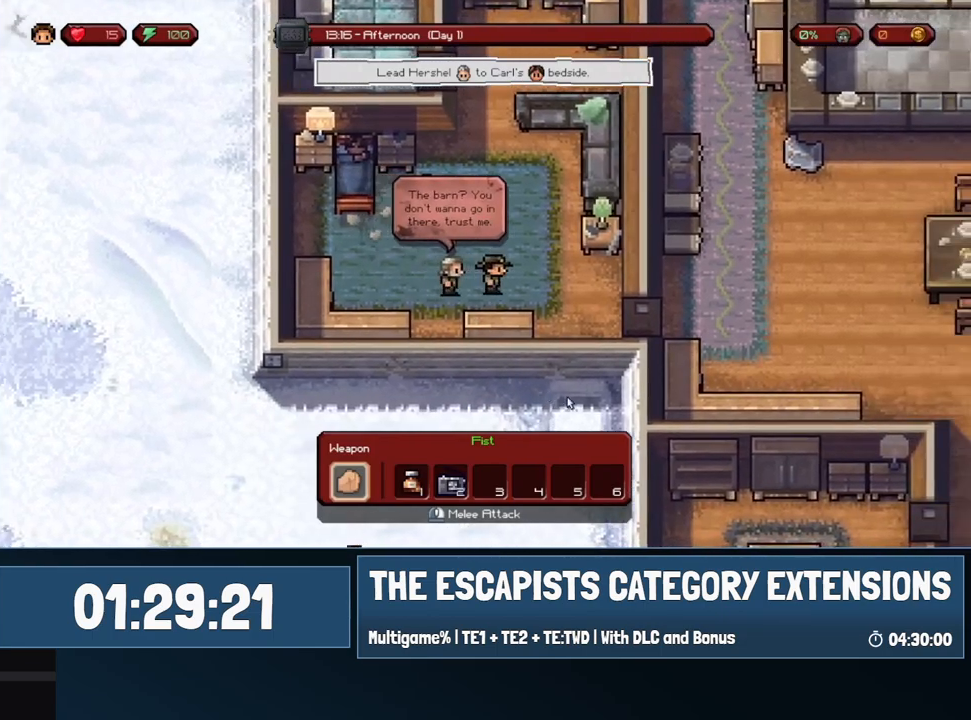
{"keys": ["d", "s"], "mouse": [], "events": [[167, "s", "down"]]}
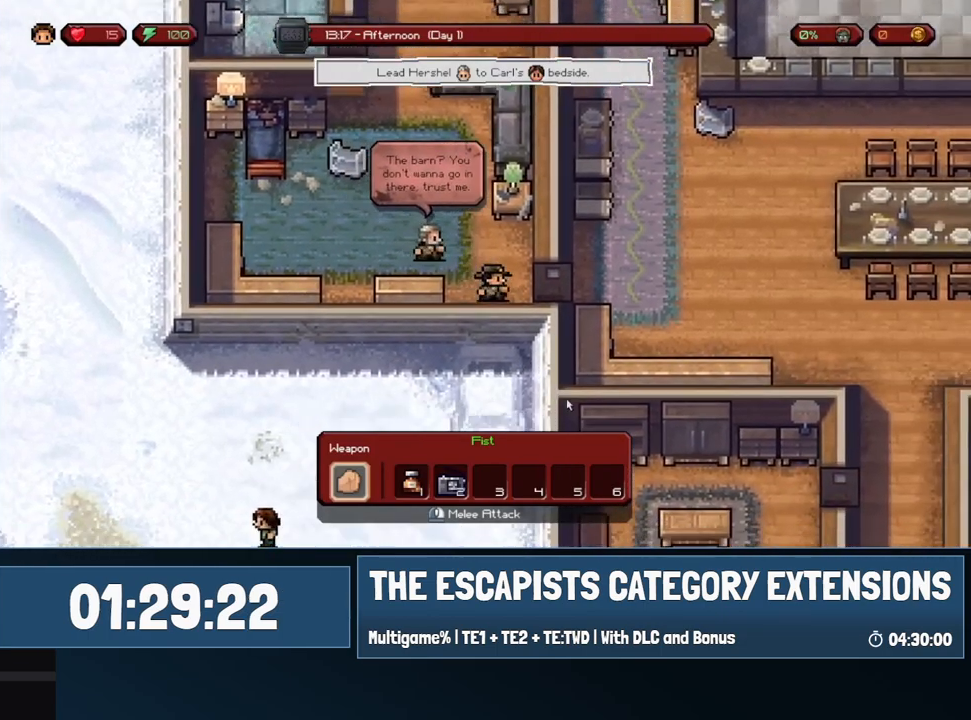
{"keys": ["d"], "mouse": [], "events": [[467, "s", "up"]]}
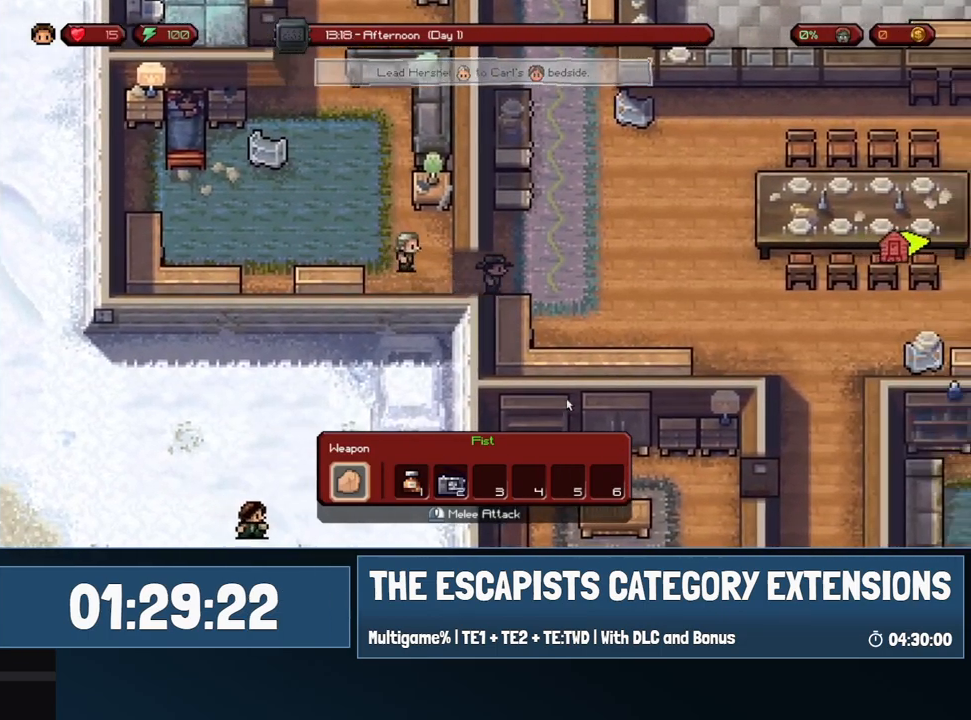
{"keys": ["d"], "mouse": [], "events": [[150, "s", "down"], [483, "s", "up"]]}
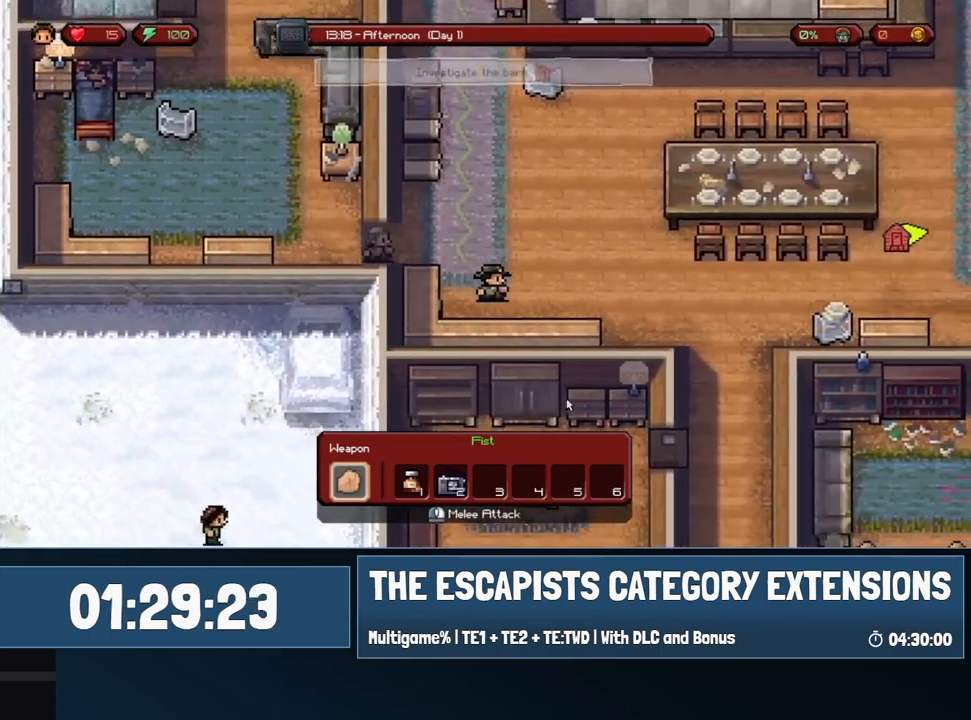
{"keys": ["d", "s"], "mouse": [], "events": [[217, "s", "down"]]}
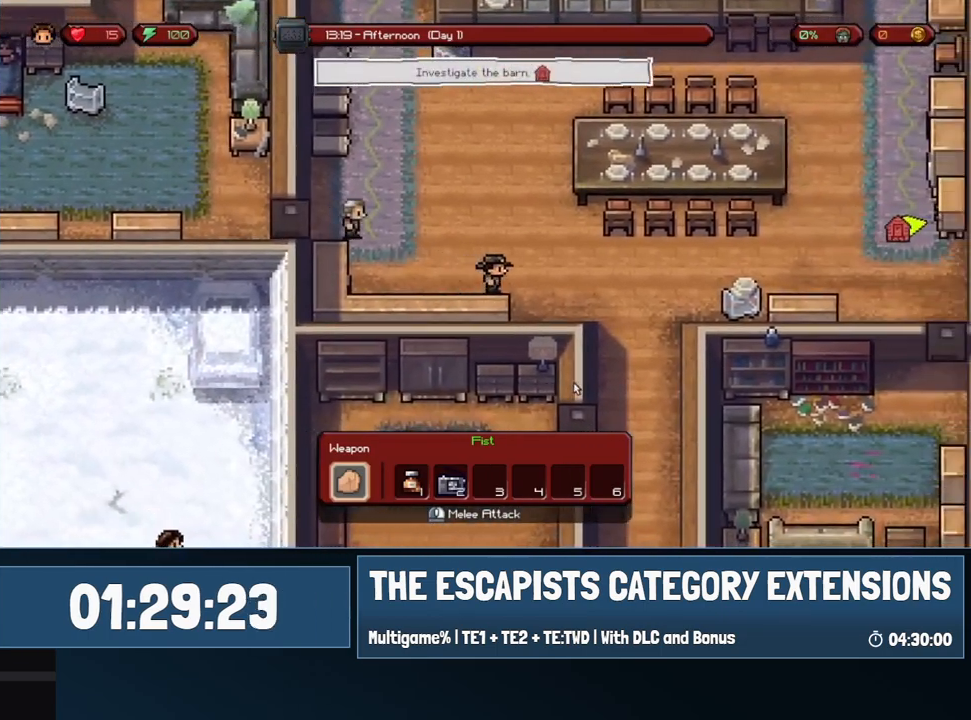
{"keys": ["d", "s"], "mouse": [], "events": []}
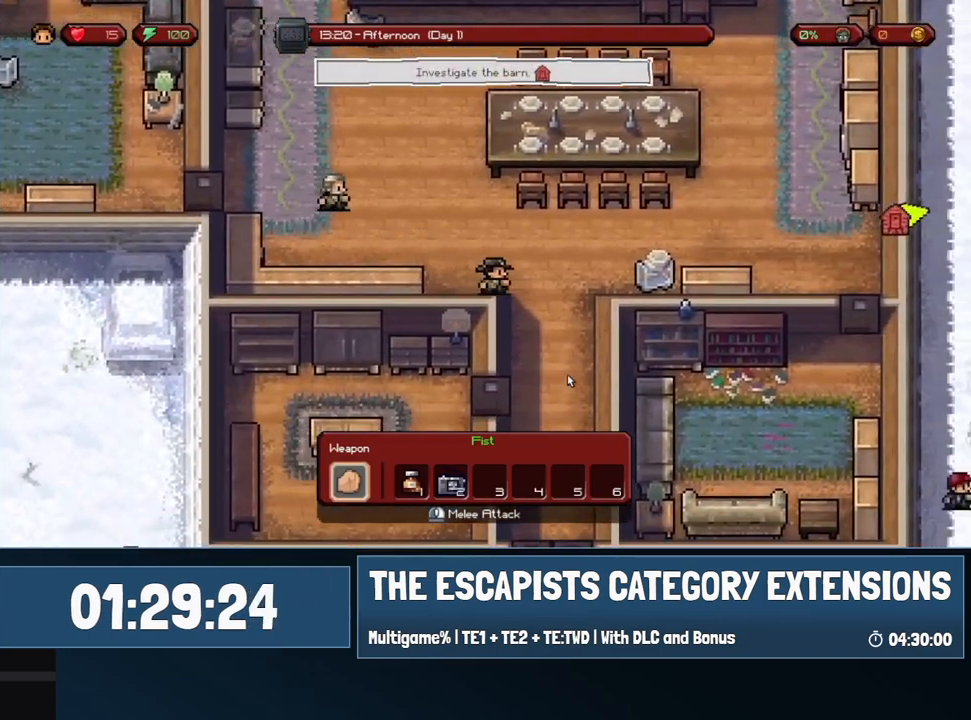
{"keys": ["s"], "mouse": [], "events": [[200, "d", "up"]]}